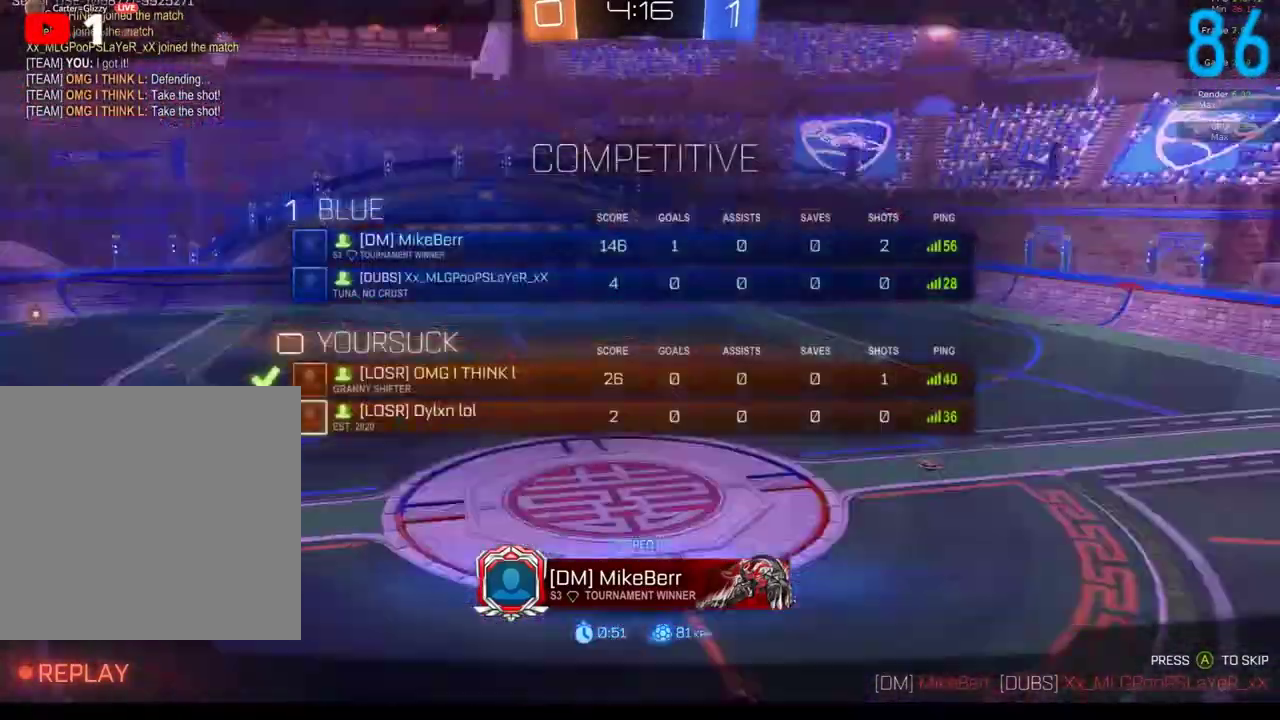
Gameplay with a controller (Xbox layout); each line is a JSON object with the inputs held at the frame after it. "events" lists button and stick changes between this image and that frame as [ms after this image, input, new state], when the widget could be followed in between. Not read: L1 R1.
{"buttons": [], "left_stick": "down-left", "right_stick": "center"}
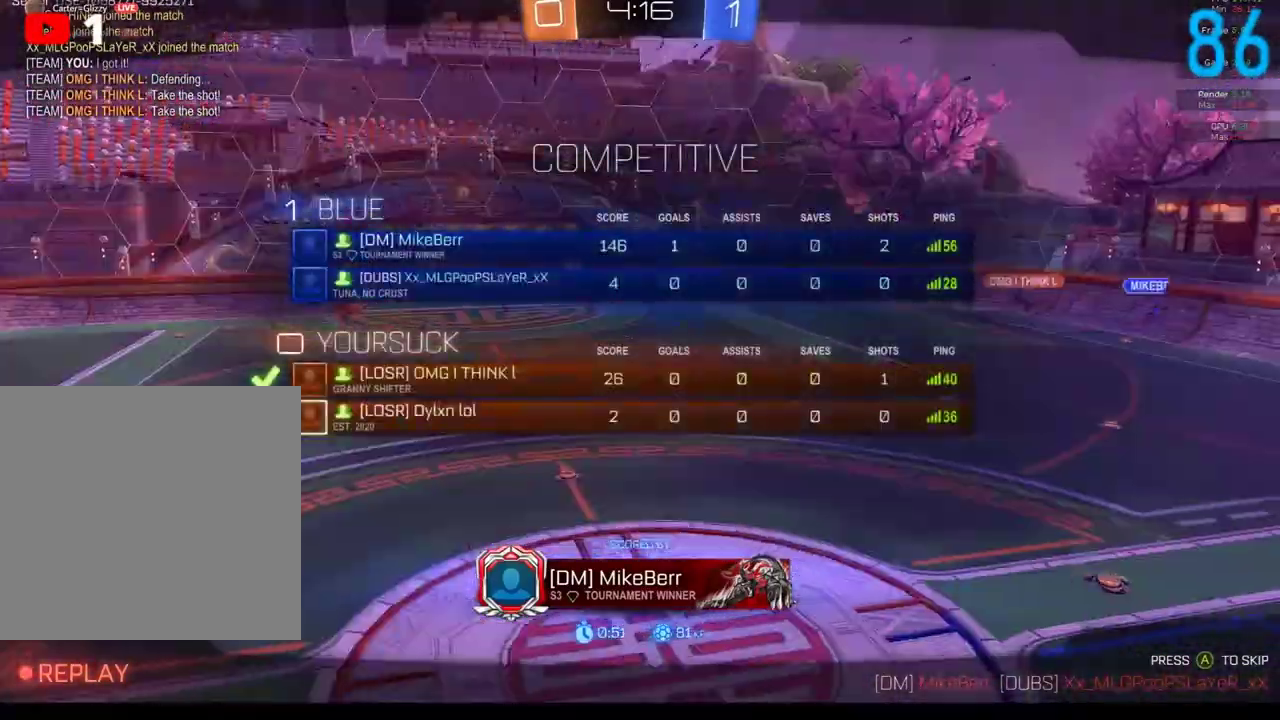
{"buttons": [], "left_stick": "down-left", "right_stick": "center", "events": [[33, "left_stick", "center"], [167, "left_stick", "left"], [217, "left_stick", "center"], [350, "left_stick", "left"], [433, "left_stick", "down-left"]]}
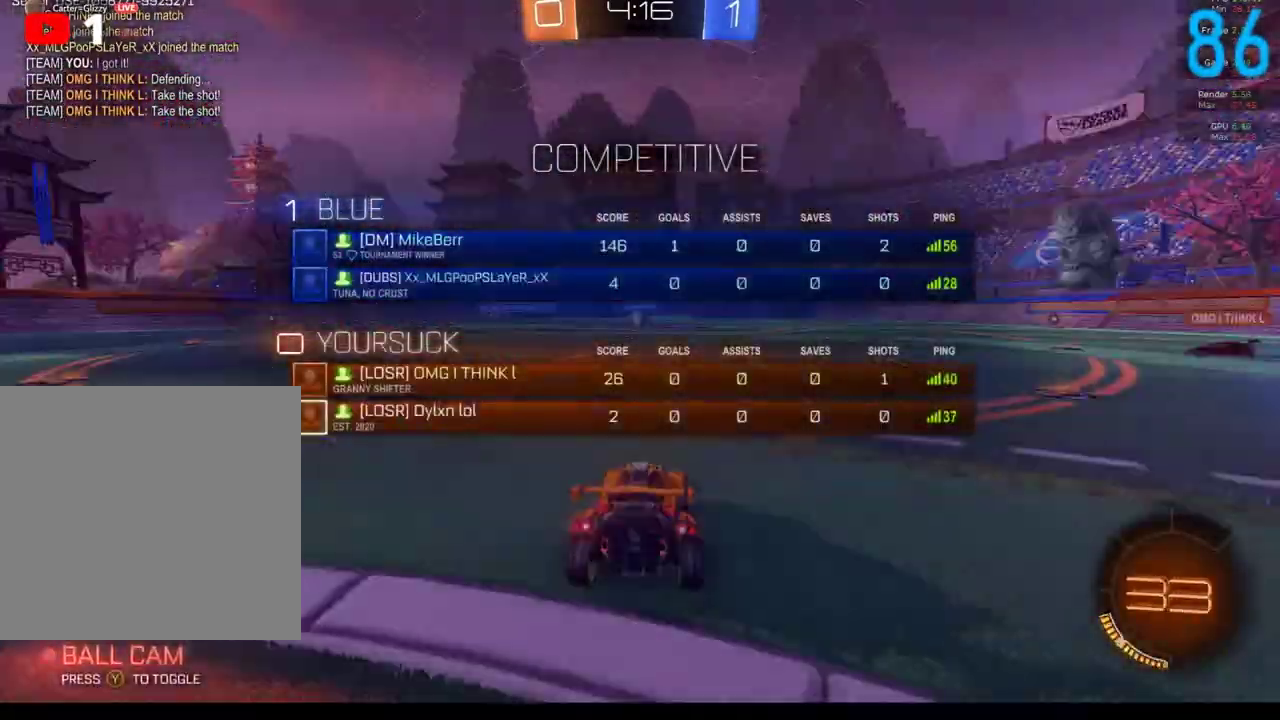
{"buttons": ["L3"], "left_stick": "center", "right_stick": "center"}
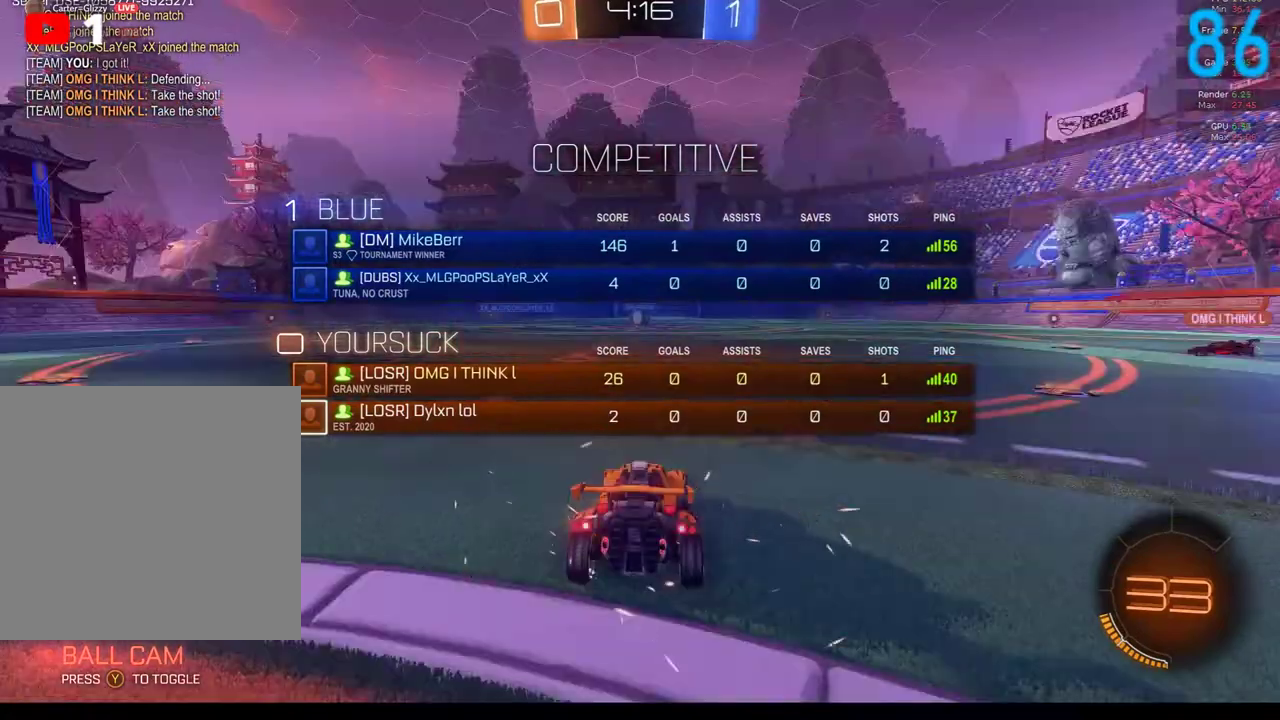
{"buttons": [], "left_stick": "center", "right_stick": "center"}
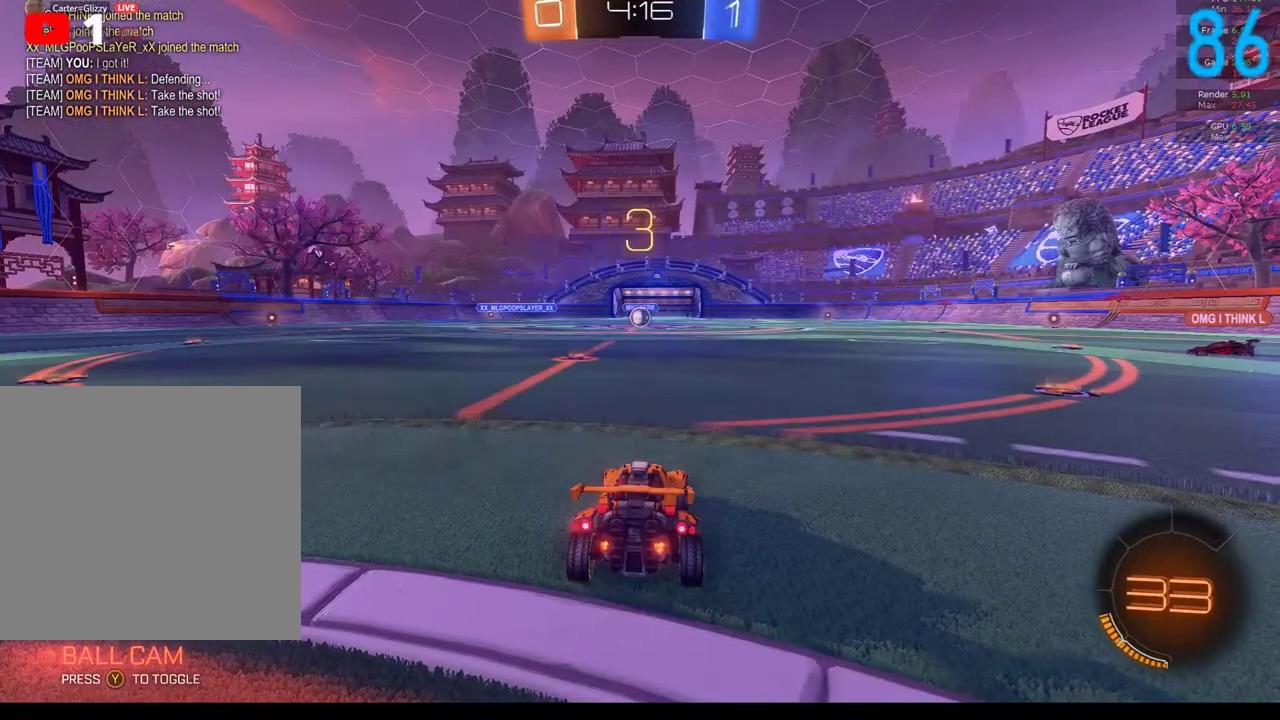
{"buttons": [], "left_stick": "center", "right_stick": "center", "events": []}
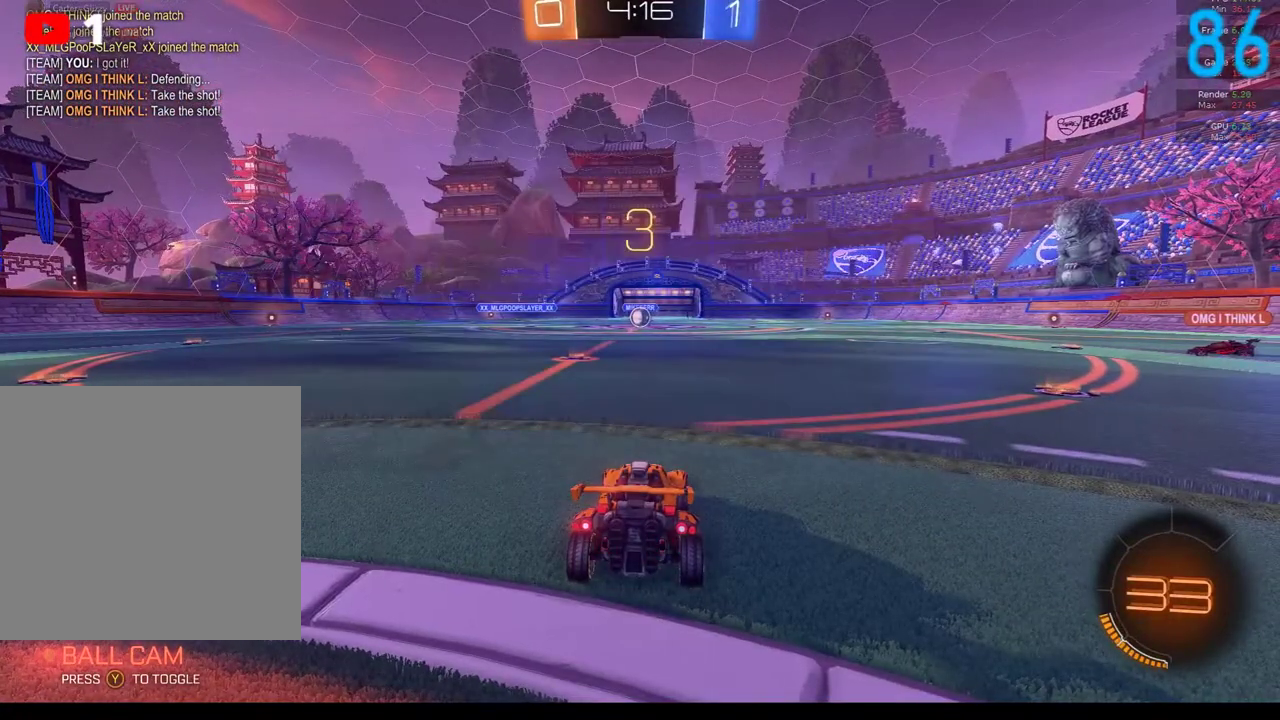
{"buttons": [], "left_stick": "center", "right_stick": "center", "events": []}
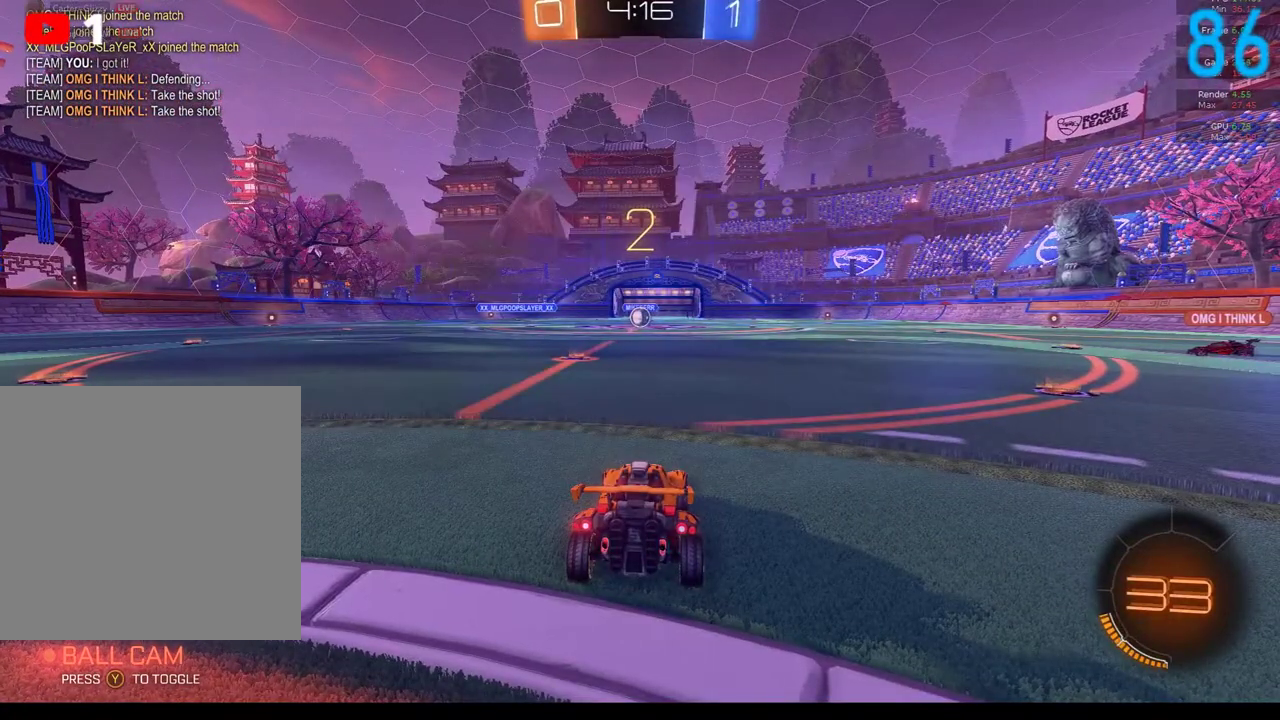
{"buttons": ["R2"], "left_stick": "center", "right_stick": "center", "events": [[350, "R2", "down"], [367, "Y", "down"], [500, "Y", "up"]]}
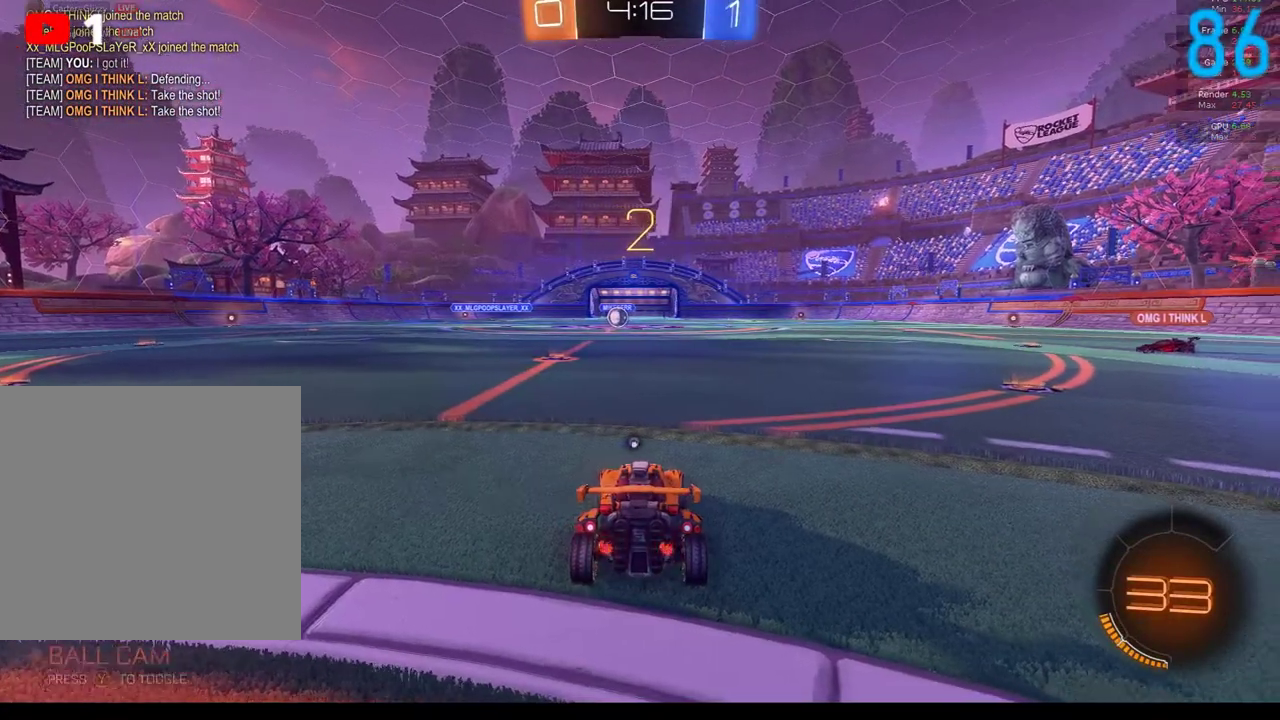
{"buttons": ["B", "R2"], "left_stick": "center", "right_stick": "center", "events": [[150, "B", "down"]]}
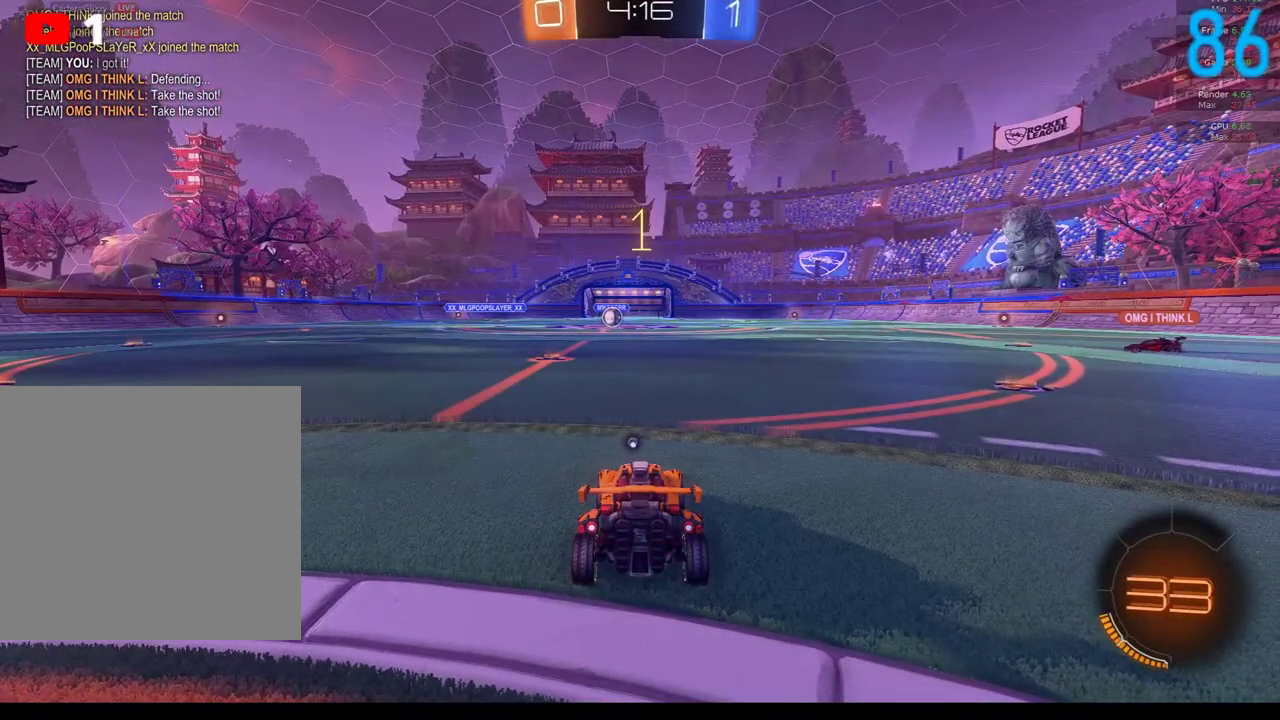
{"buttons": ["B", "R2"], "left_stick": "right", "right_stick": "center", "events": [[450, "left_stick", "up-right"], [500, "left_stick", "right"]]}
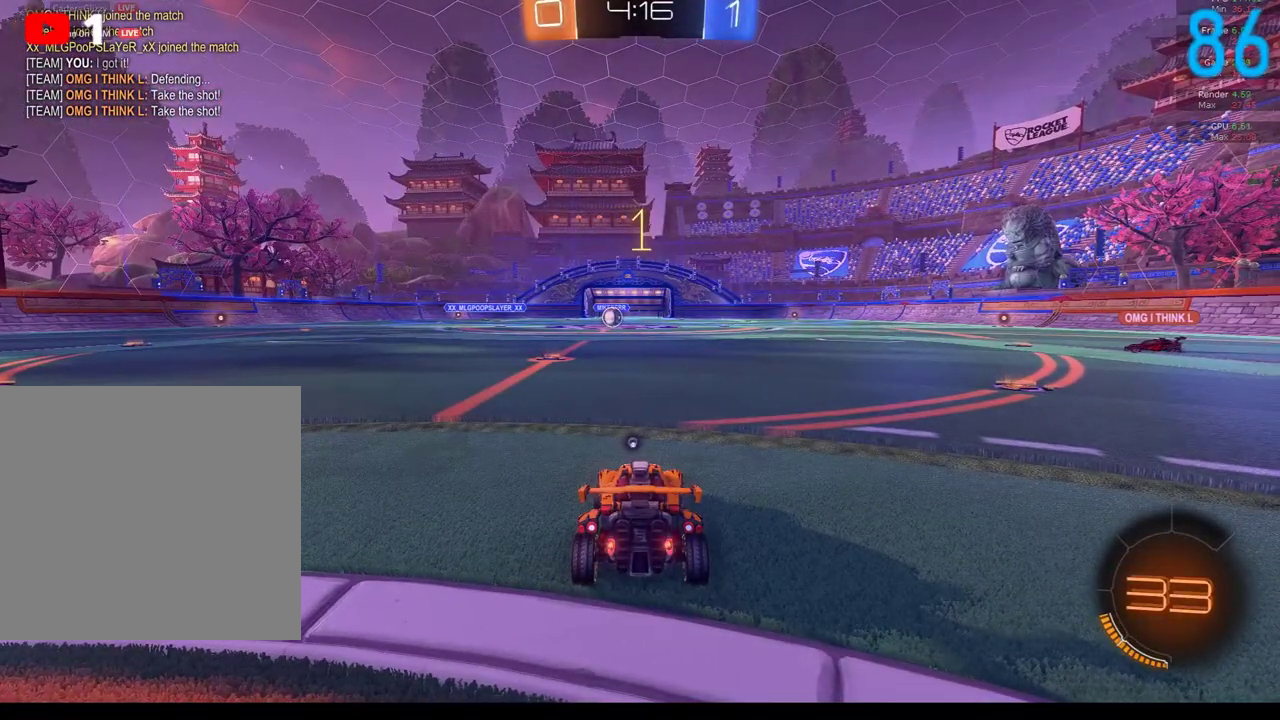
{"buttons": ["B", "R2"], "left_stick": "center", "right_stick": "center", "events": [[467, "left_stick", "center"]]}
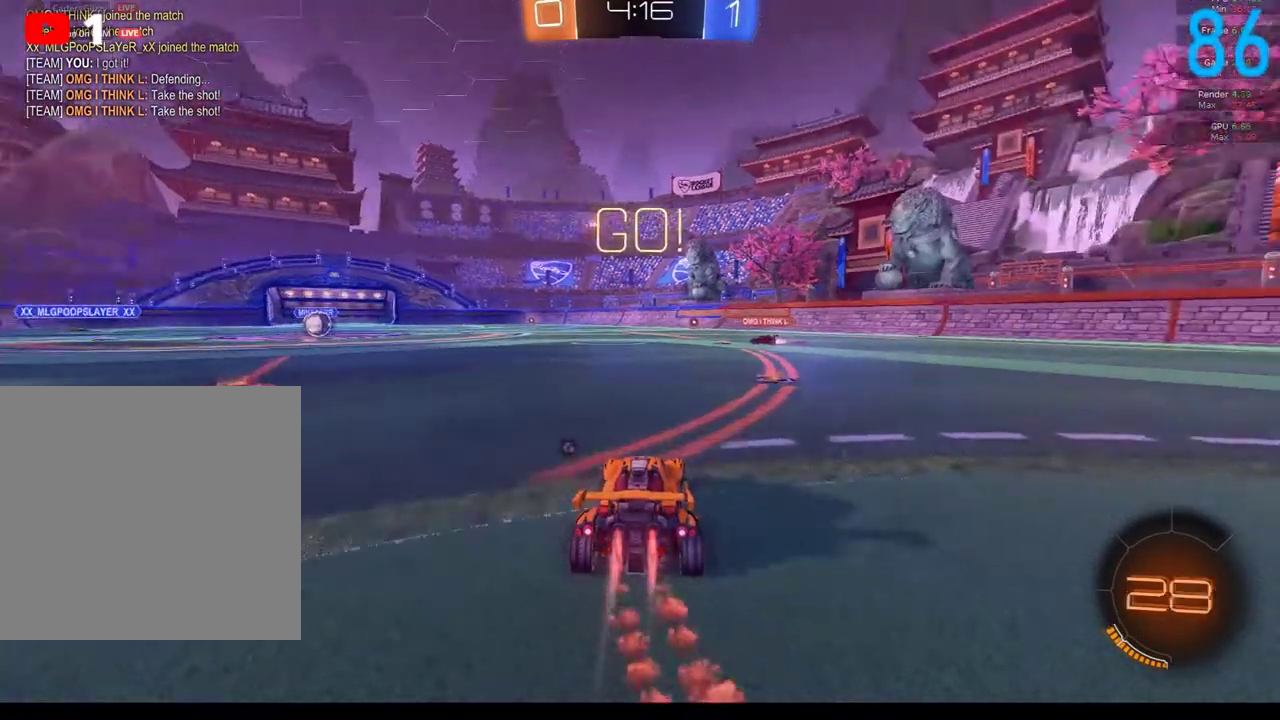
{"buttons": ["B", "R2"], "left_stick": "up-right", "right_stick": "center", "events": [[167, "left_stick", "right"], [300, "left_stick", "up-right"]]}
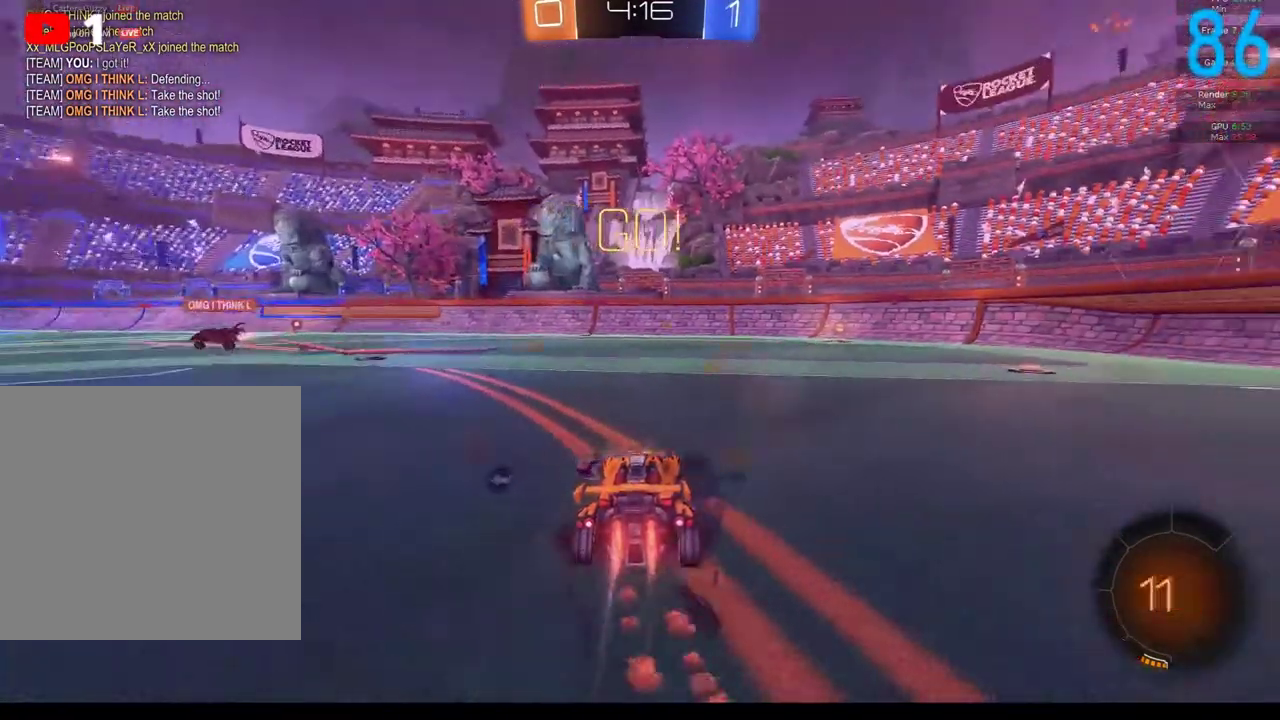
{"buttons": ["B"], "left_stick": "center", "right_stick": "center", "events": [[50, "left_stick", "center"], [267, "left_stick", "up-right"], [300, "R2", "up"], [367, "left_stick", "center"]]}
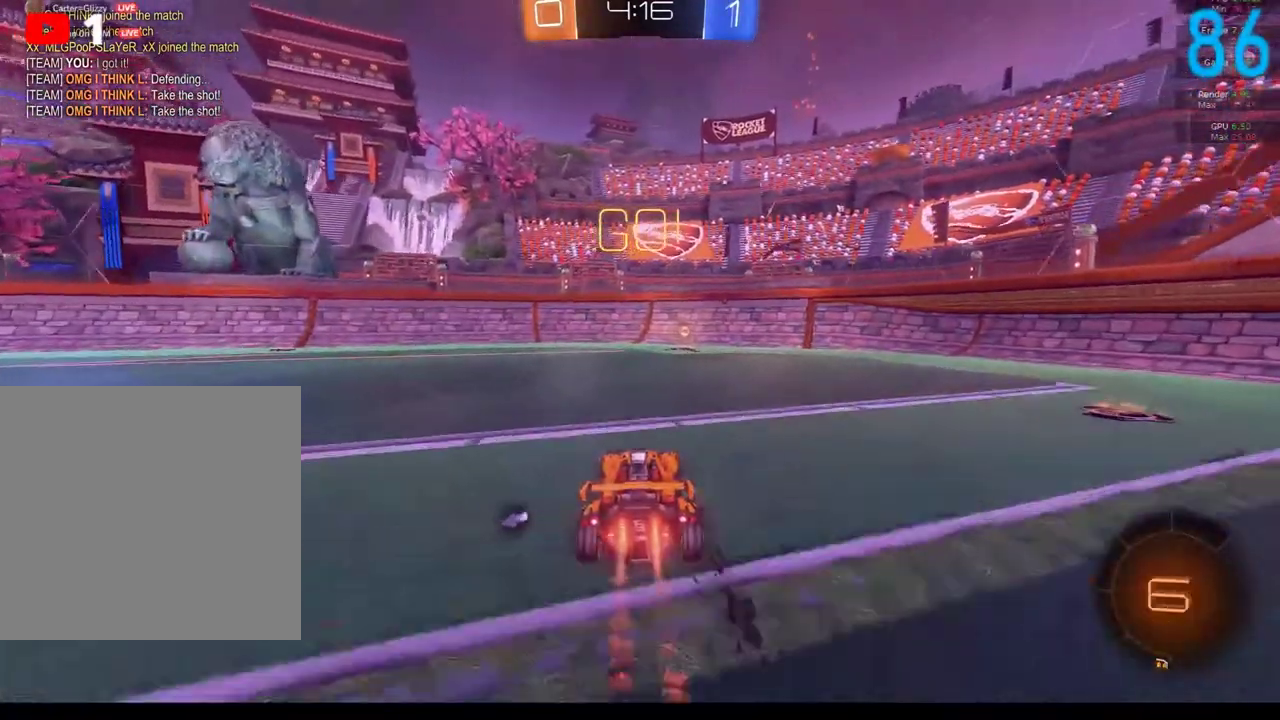
{"buttons": ["X", "R2"], "left_stick": "right", "right_stick": "center", "events": [[100, "R2", "down"], [200, "Y", "down"], [283, "B", "up"], [300, "Y", "up"], [350, "left_stick", "right"], [483, "X", "down"]]}
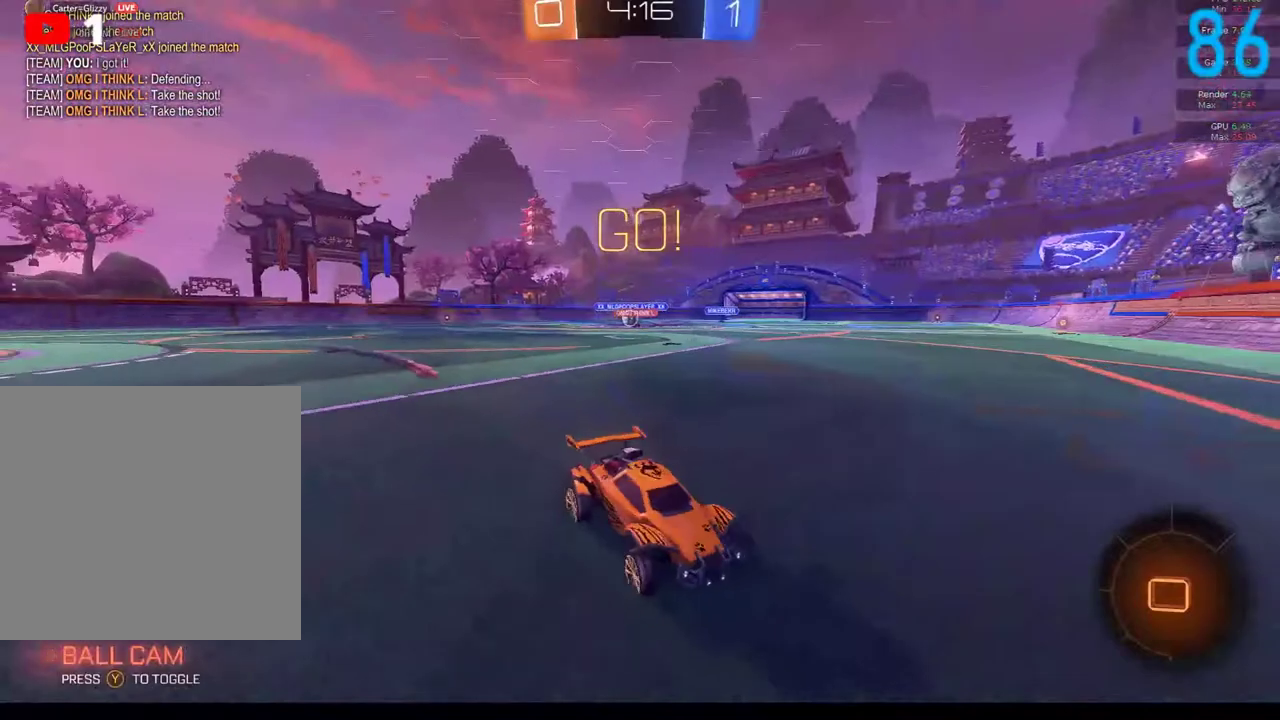
{"buttons": ["B", "R2"], "left_stick": "right", "right_stick": "center", "events": [[33, "X", "up"], [450, "B", "down"]]}
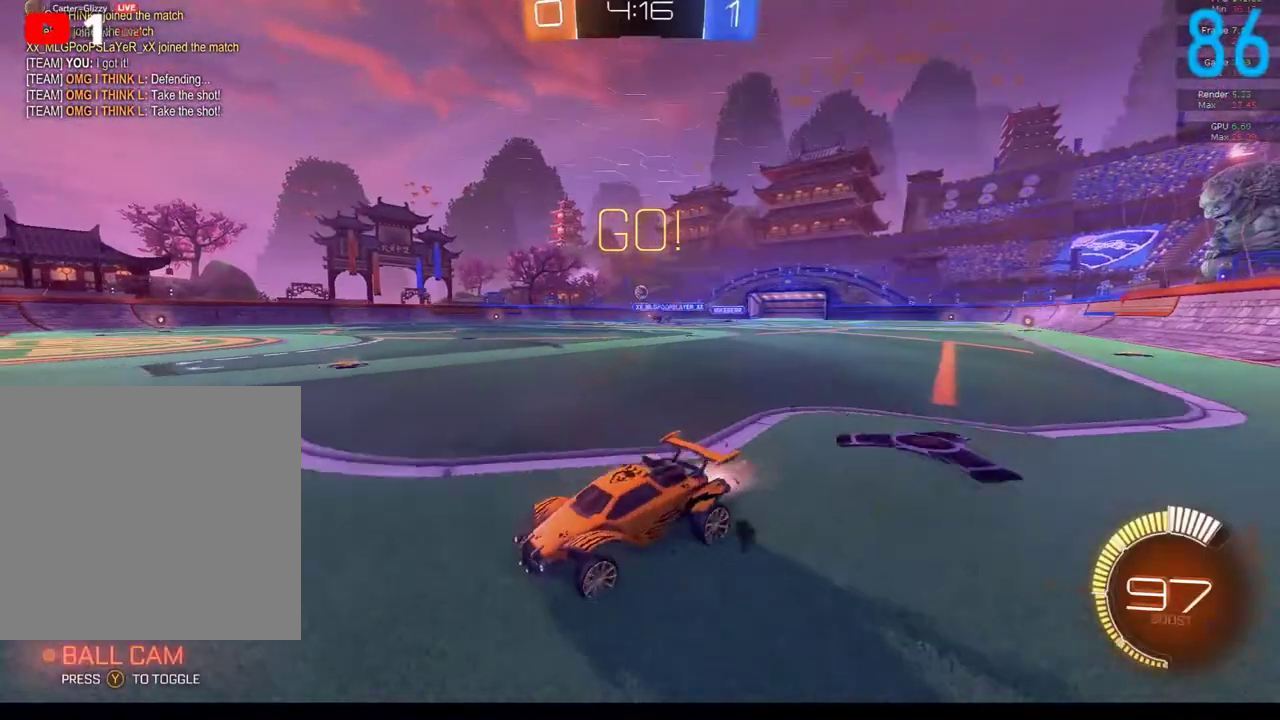
{"buttons": ["R2"], "left_stick": "right", "right_stick": "center", "events": [[133, "B", "up"]]}
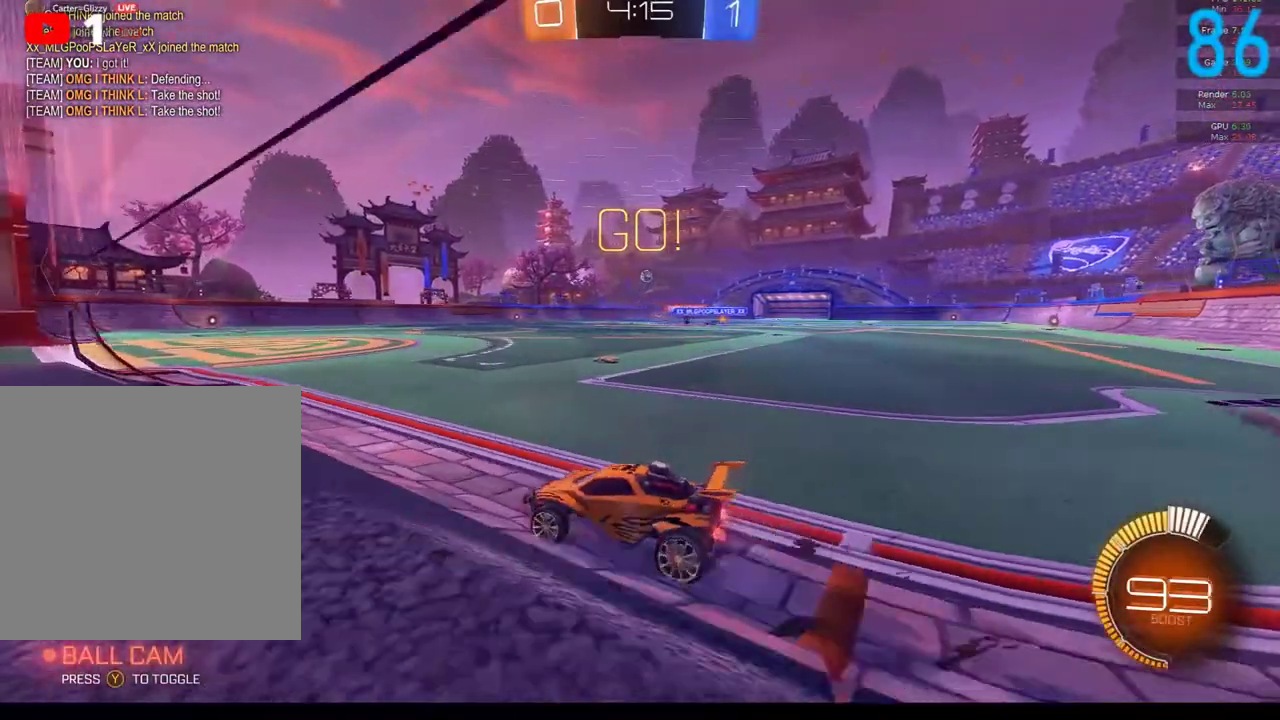
{"buttons": ["R2"], "left_stick": "right", "right_stick": "center", "events": [[17, "R2", "up"], [300, "B", "down"], [383, "B", "up"], [500, "R2", "down"]]}
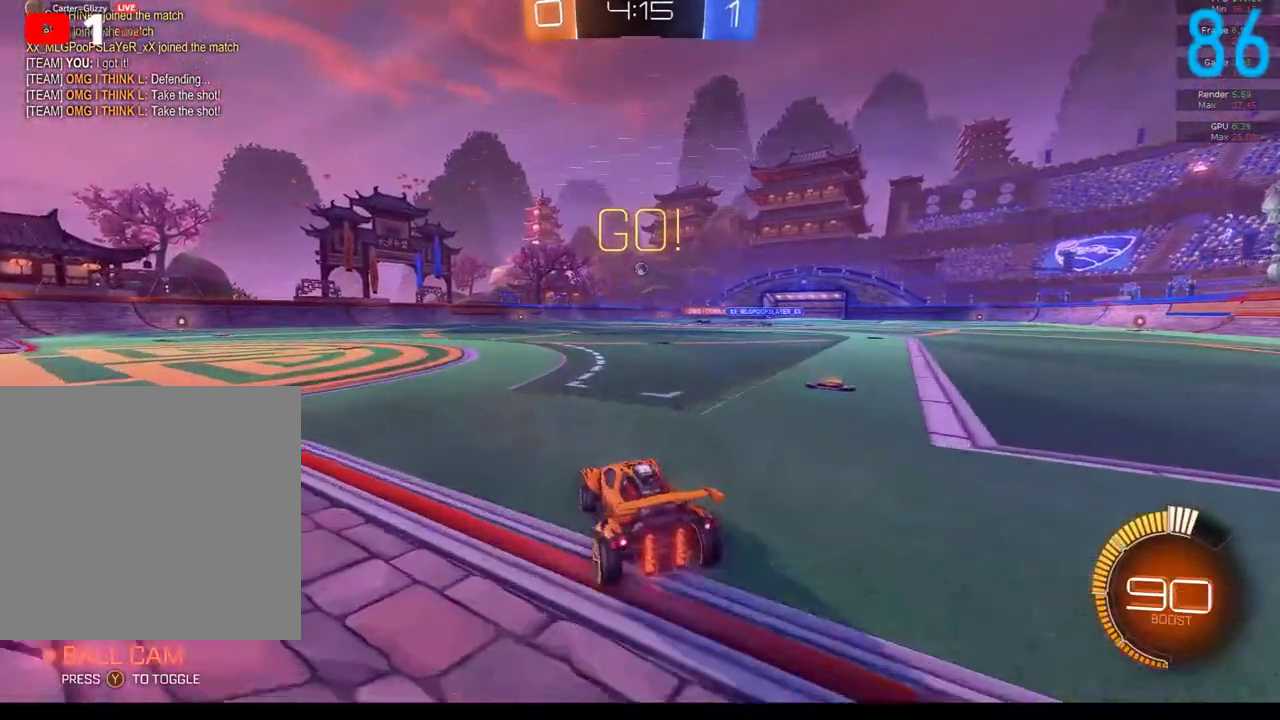
{"buttons": [], "left_stick": "down-left", "right_stick": "center", "events": [[83, "left_stick", "up-right"], [150, "A", "down"], [233, "A", "up"], [233, "left_stick", "up"], [300, "A", "down"], [350, "left_stick", "left"], [433, "A", "up"], [433, "R2", "up"], [467, "left_stick", "down-left"]]}
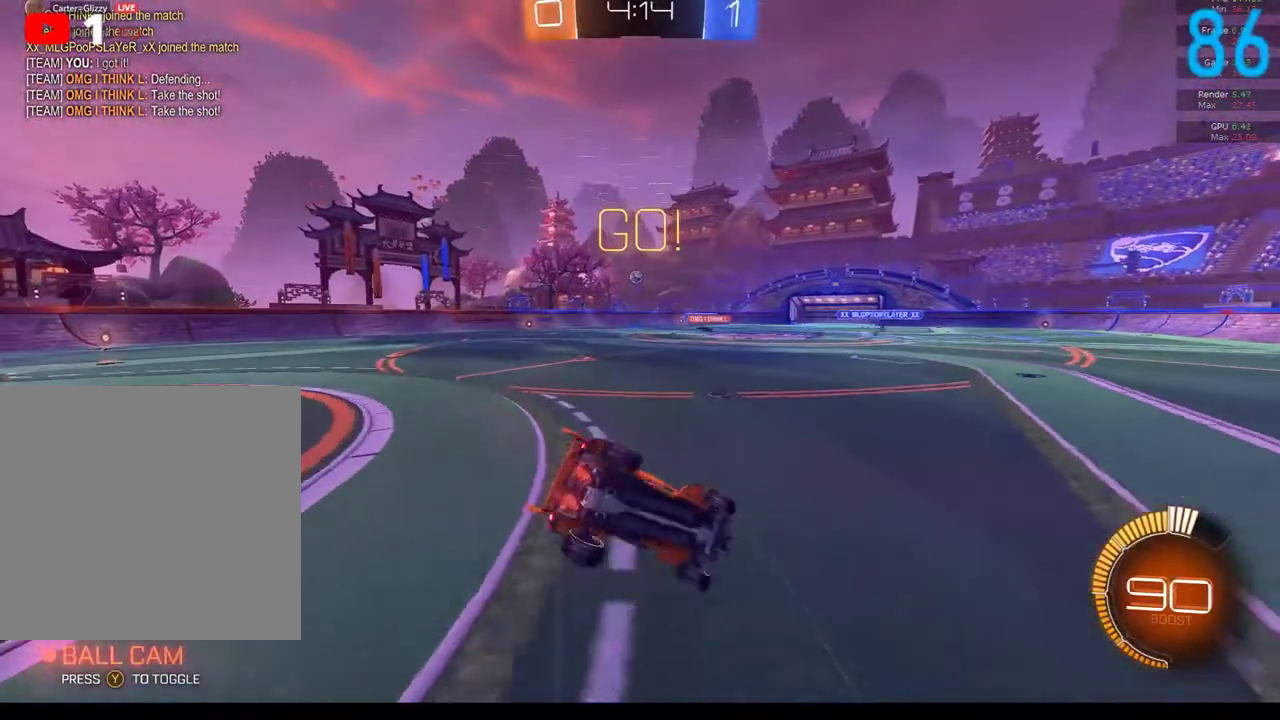
{"buttons": [], "left_stick": "down-left", "right_stick": "center", "events": [[133, "left_stick", "up"], [267, "left_stick", "left"], [417, "left_stick", "down-left"]]}
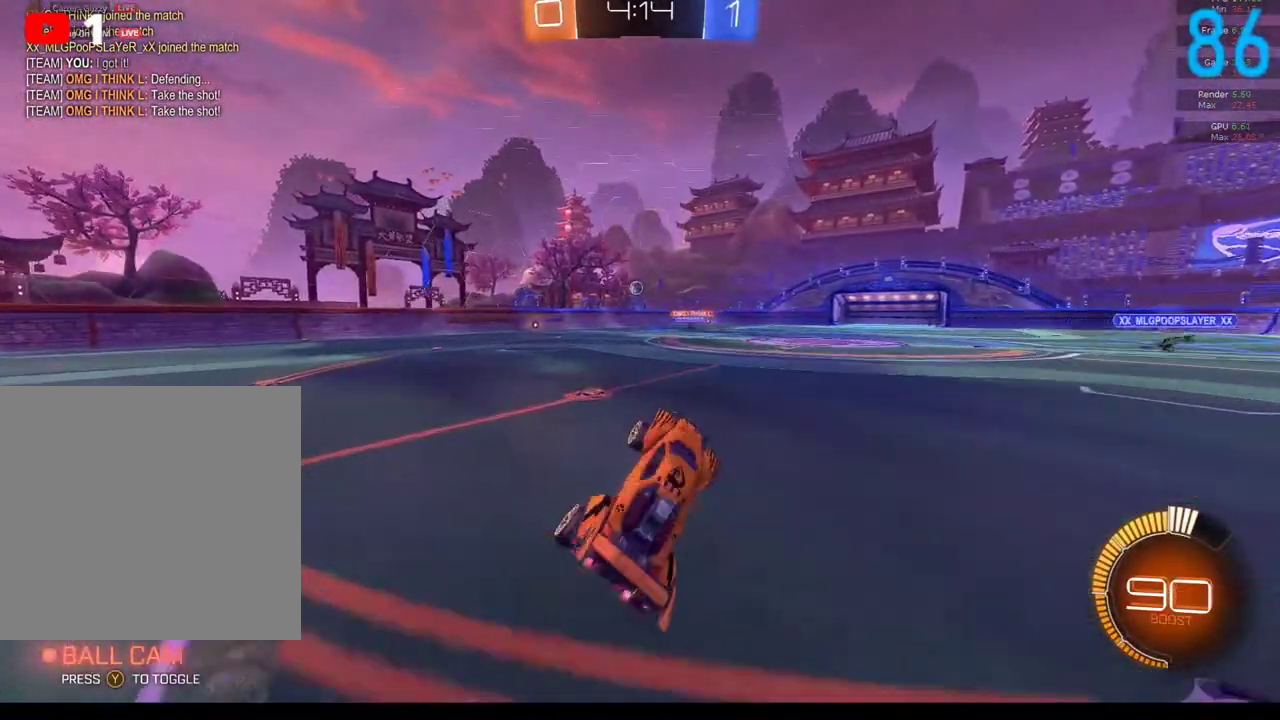
{"buttons": [], "left_stick": "down", "right_stick": "center", "events": [[283, "left_stick", "down"]]}
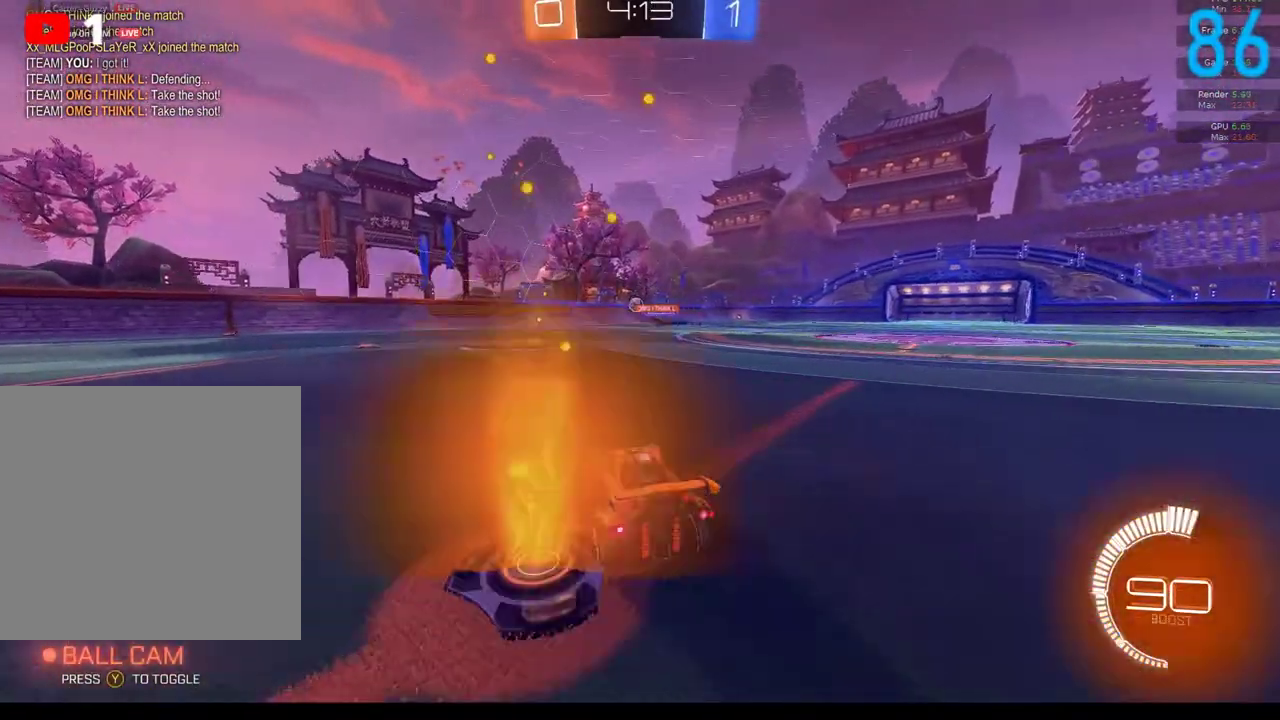
{"buttons": ["R2"], "left_stick": "down-left", "right_stick": "center", "events": [[83, "left_stick", "down-left"], [100, "R2", "down"]]}
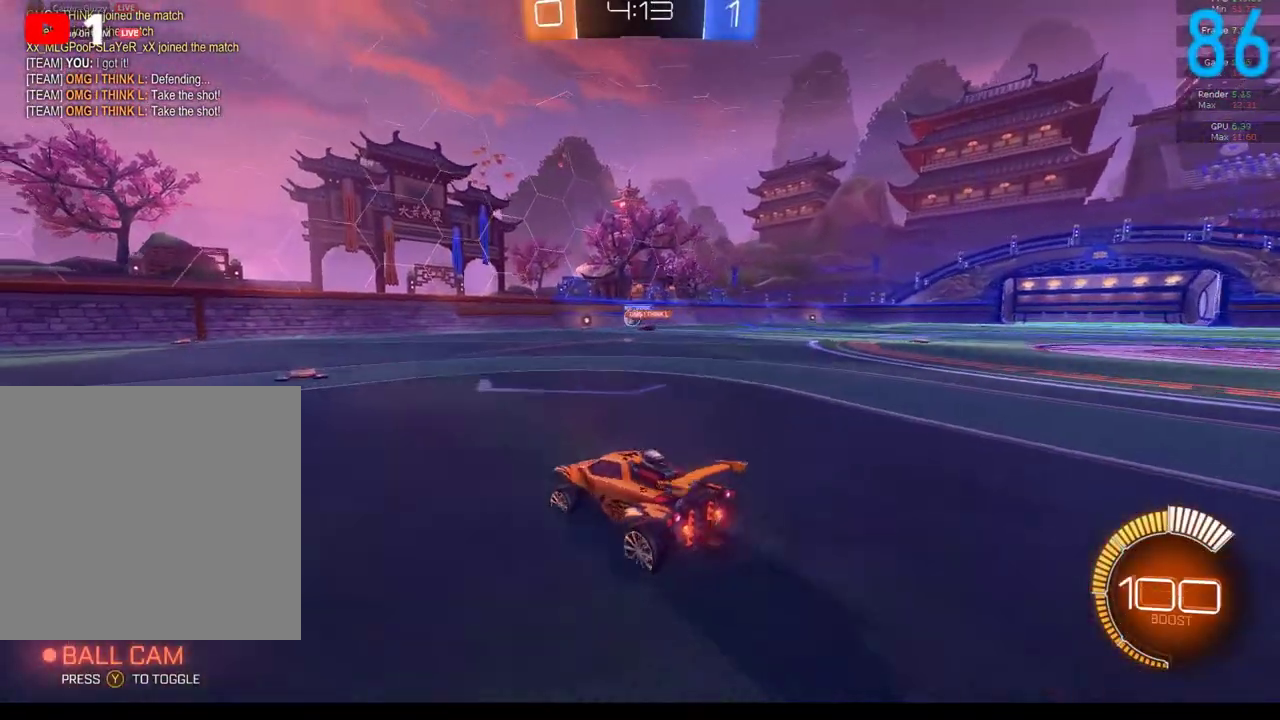
{"buttons": ["R2"], "left_stick": "left", "right_stick": "center", "events": [[133, "R2", "up"], [183, "left_stick", "center"], [333, "left_stick", "left"], [450, "R2", "down"]]}
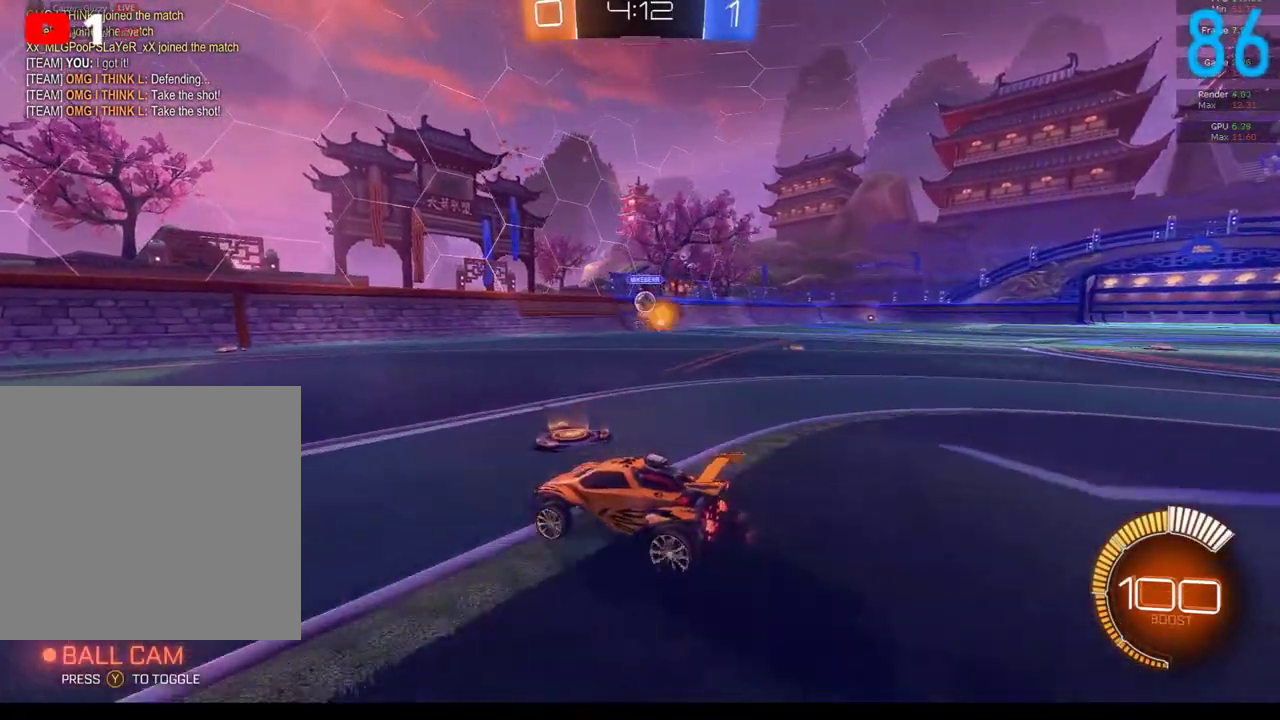
{"buttons": ["R2"], "left_stick": "down-left", "right_stick": "center", "events": [[117, "R2", "up"], [117, "left_stick", "down-left"], [217, "R2", "down"]]}
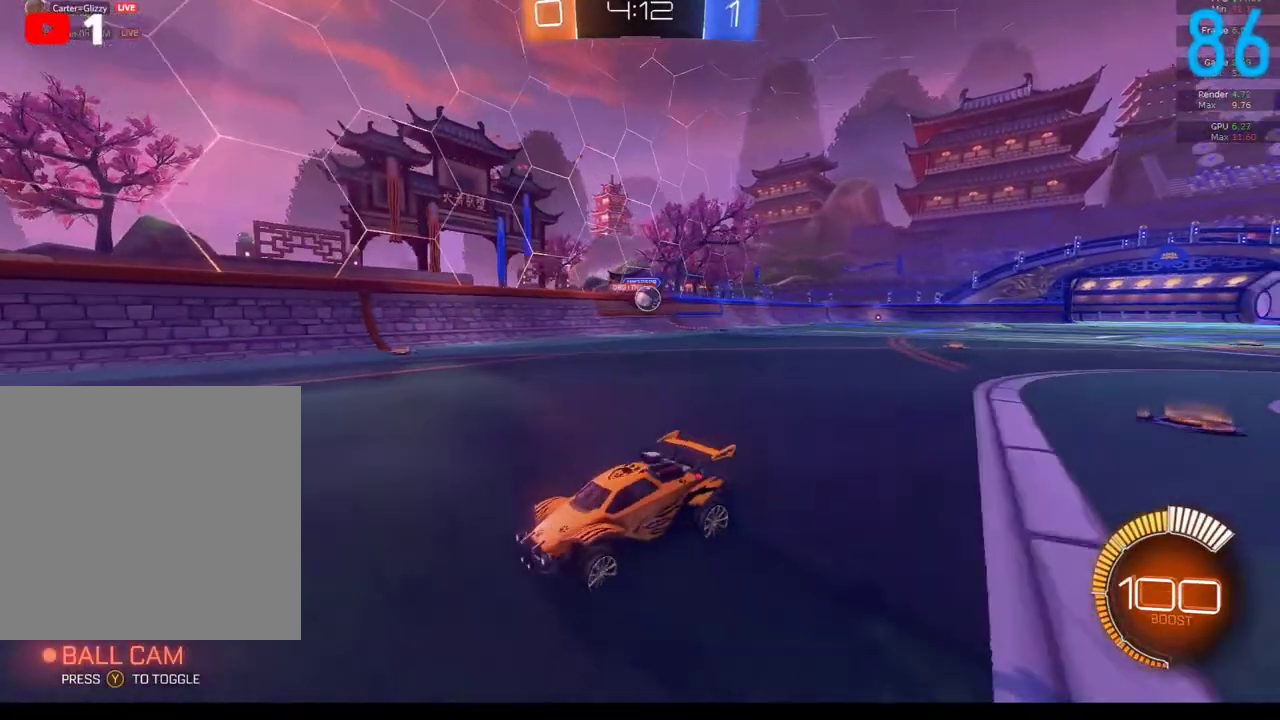
{"buttons": ["R2"], "left_stick": "center", "right_stick": "center", "events": [[450, "left_stick", "center"]]}
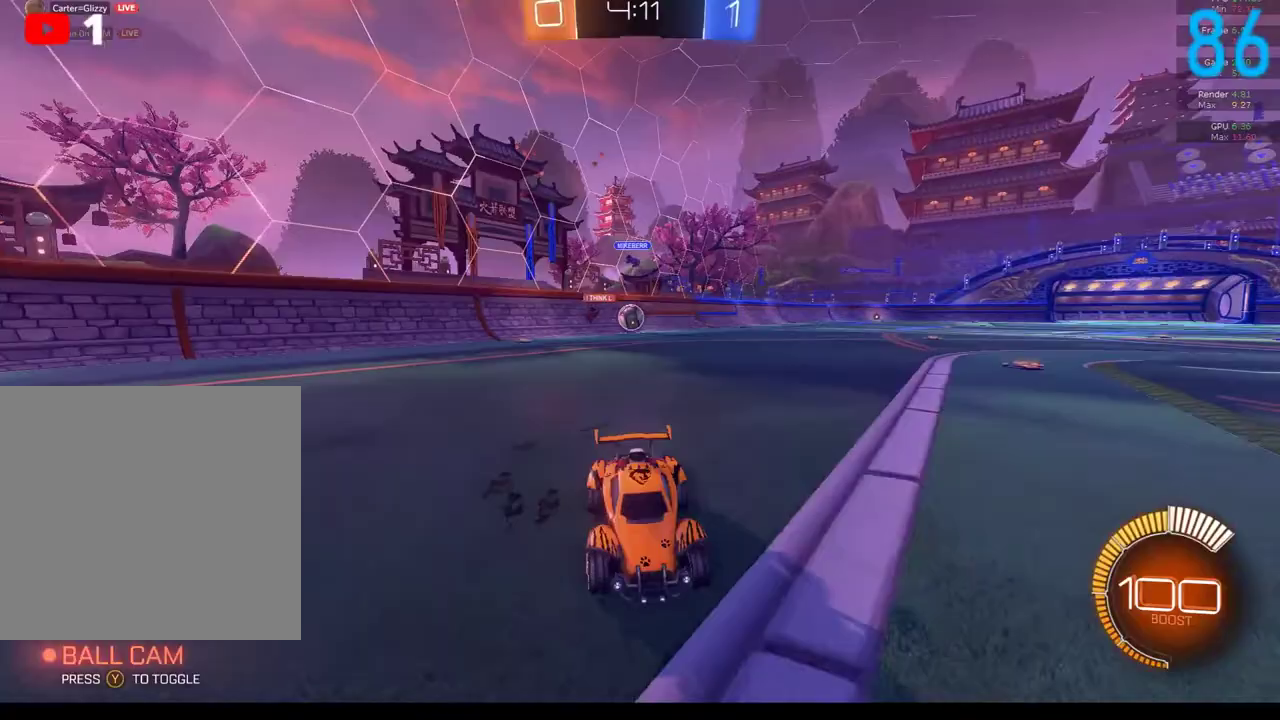
{"buttons": [], "left_stick": "right", "right_stick": "center", "events": [[50, "left_stick", "right"], [183, "X", "down"], [300, "X", "up"], [400, "R2", "up"]]}
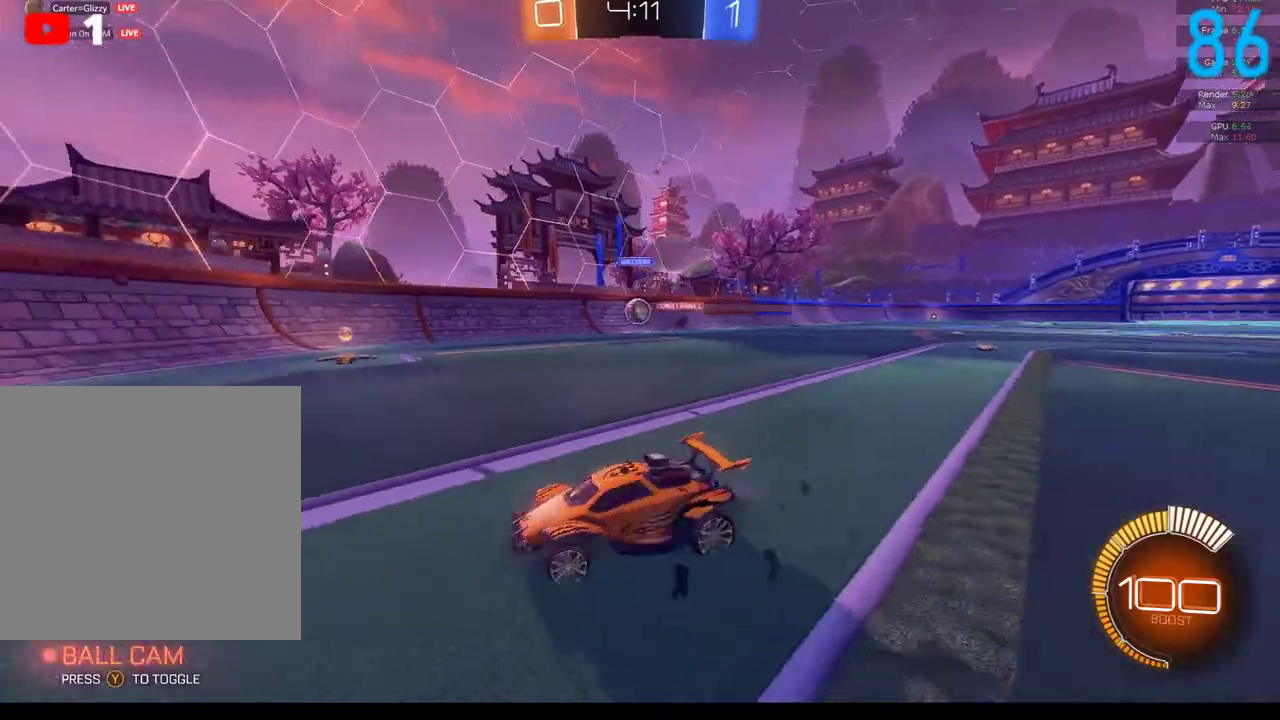
{"buttons": ["L2"], "left_stick": "left", "right_stick": "center", "events": [[117, "L2", "down"], [317, "left_stick", "left"]]}
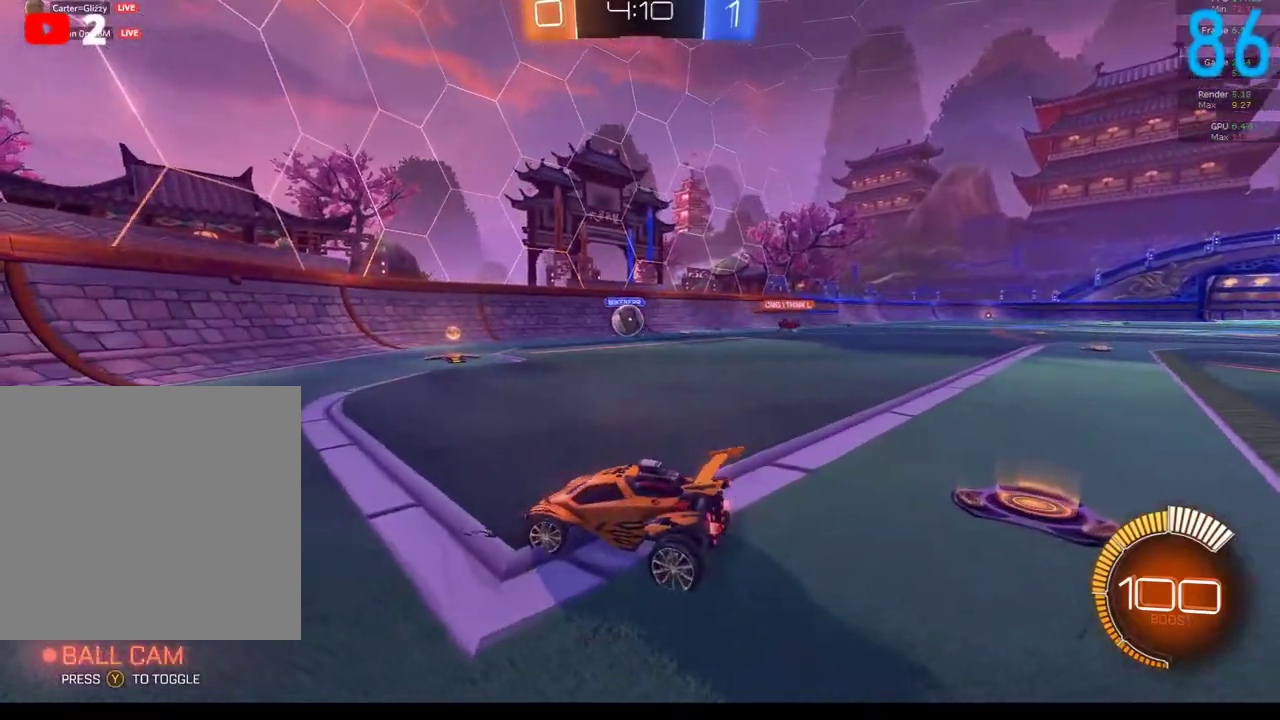
{"buttons": ["B", "R2"], "left_stick": "left", "right_stick": "center", "events": [[83, "left_stick", "center"], [133, "L2", "up"], [150, "R2", "down"], [250, "B", "down"], [283, "left_stick", "left"]]}
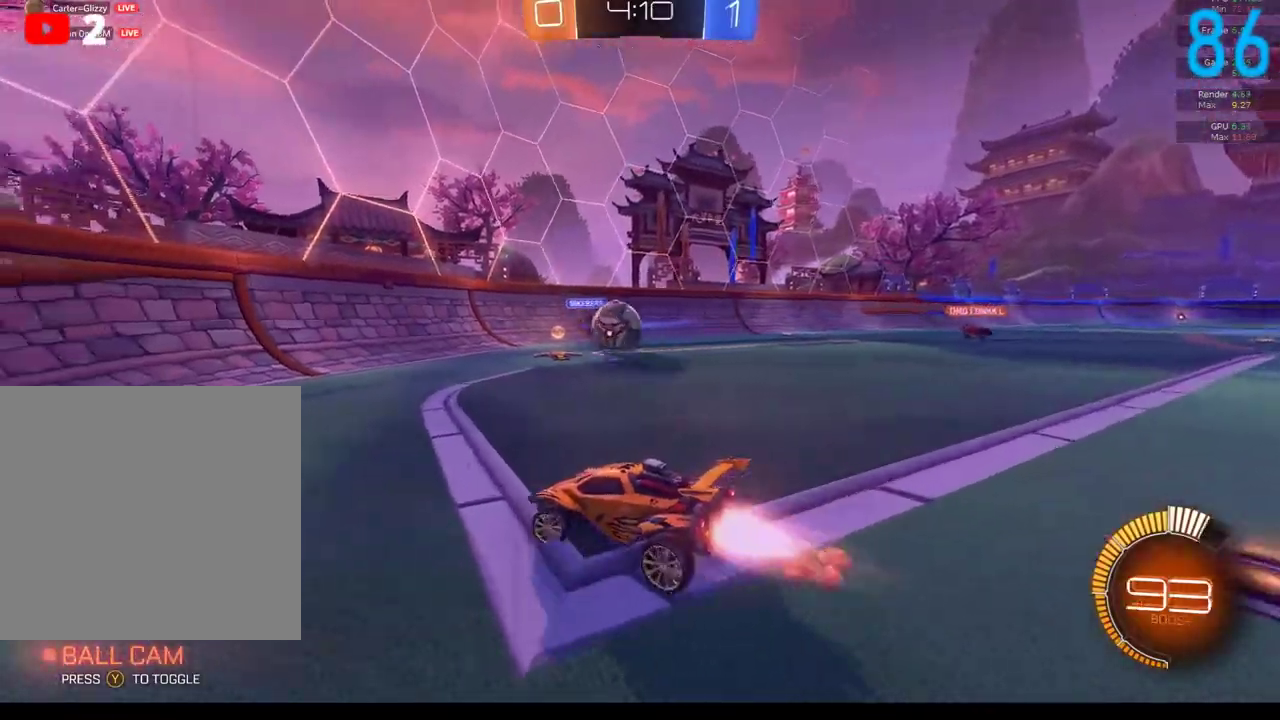
{"buttons": ["B", "R2"], "left_stick": "down", "right_stick": "center", "events": [[217, "left_stick", "right"], [283, "left_stick", "down-right"], [317, "A", "down"], [467, "A", "up"], [467, "left_stick", "down"]]}
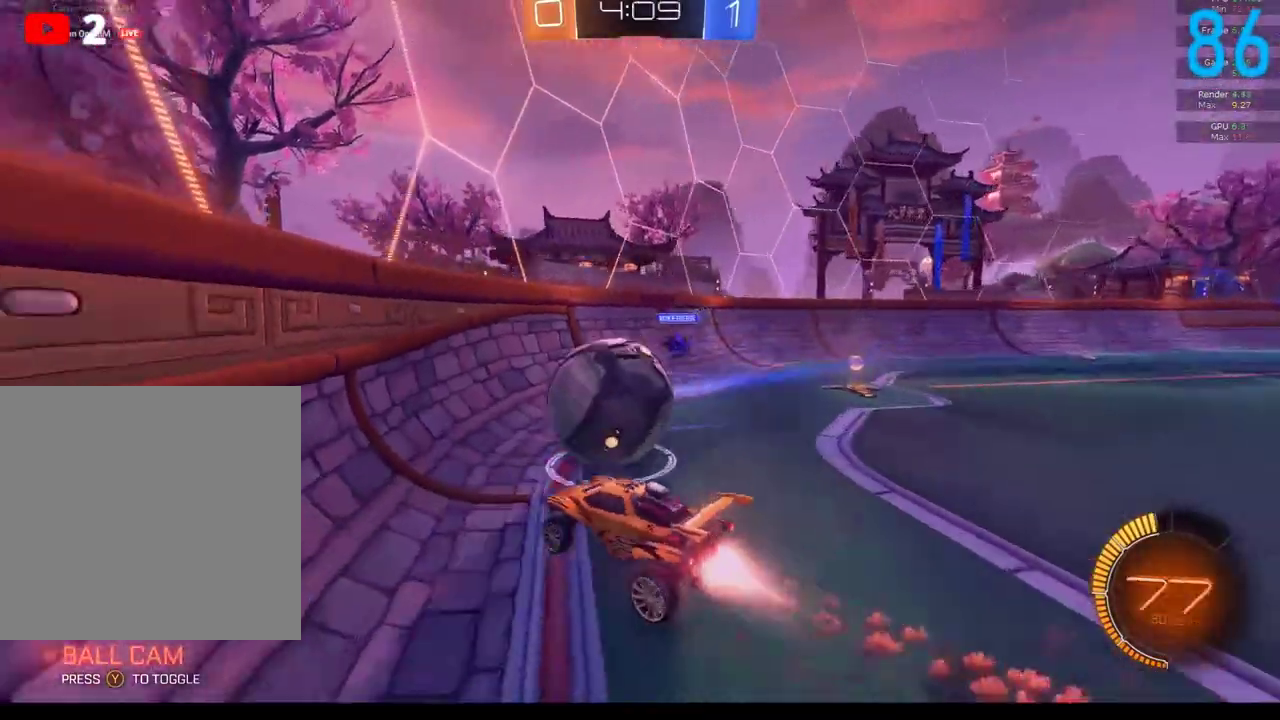
{"buttons": ["B", "R2"], "left_stick": "center", "right_stick": "center", "events": [[50, "left_stick", "up-right"], [100, "B", "up"], [350, "B", "down"], [350, "left_stick", "center"]]}
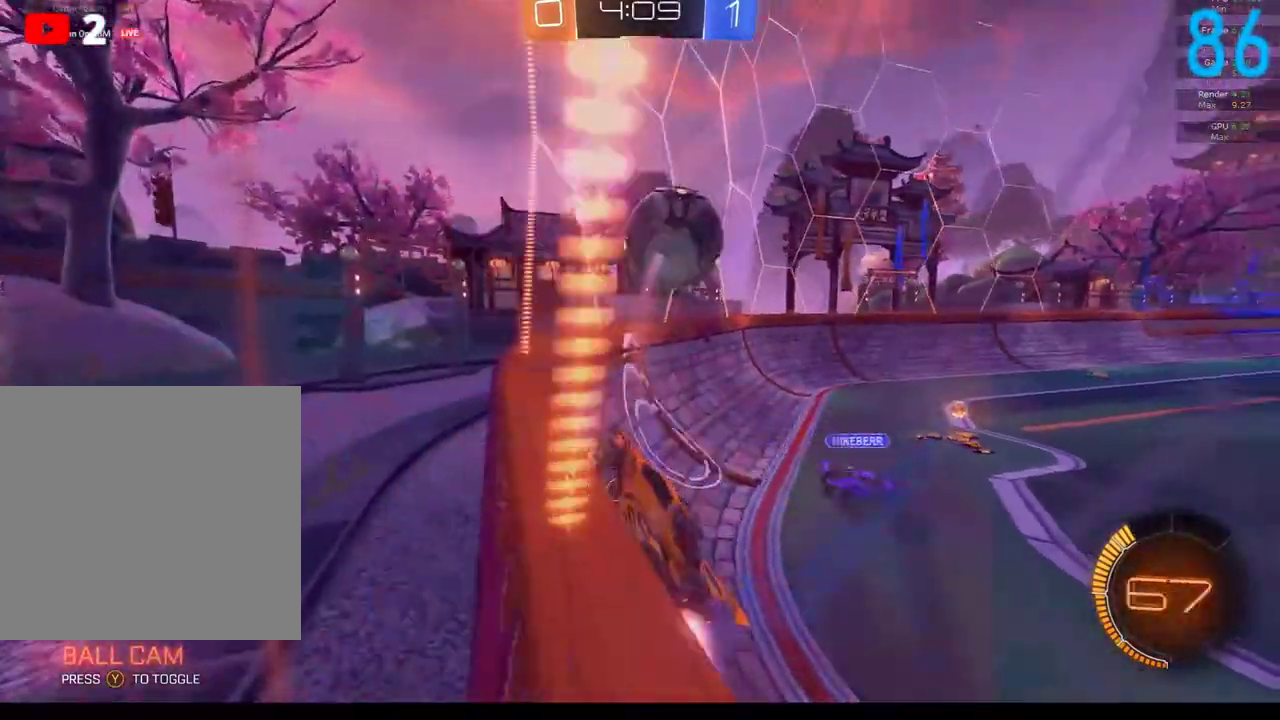
{"buttons": ["B", "R2"], "left_stick": "right", "right_stick": "center", "events": [[50, "left_stick", "up-right"], [217, "left_stick", "center"], [450, "left_stick", "right"]]}